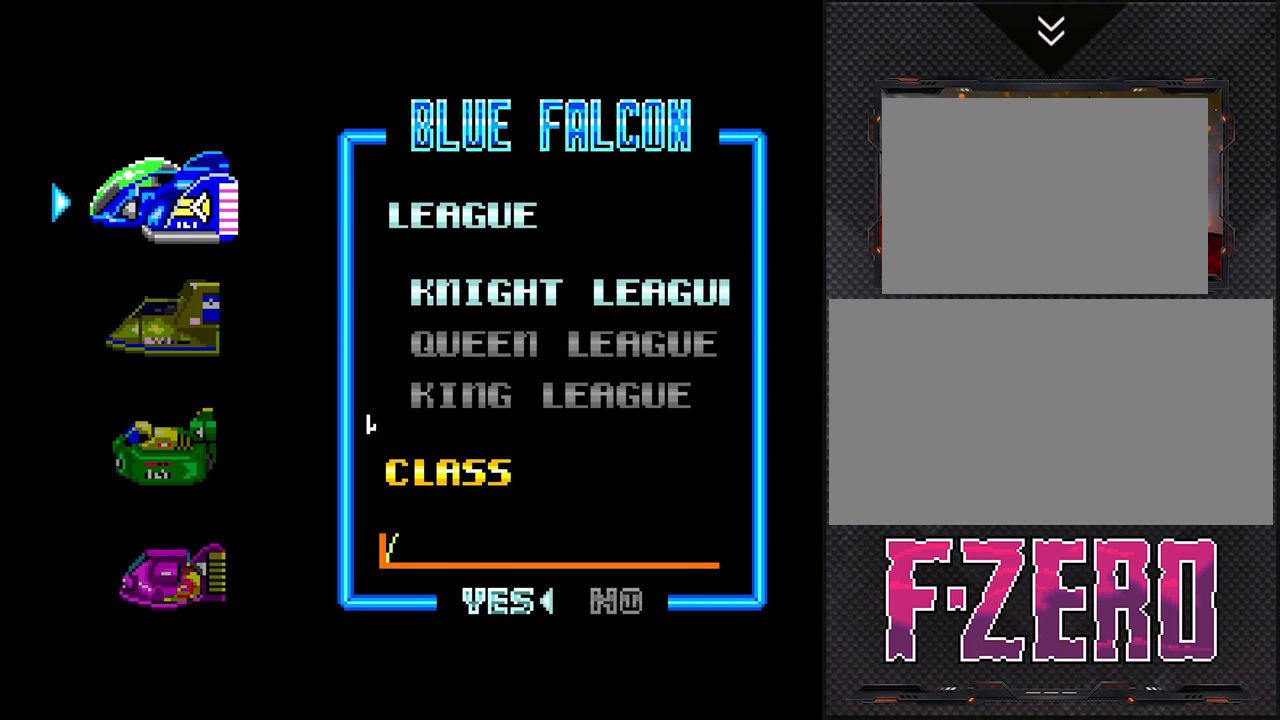
Gameplay with a controller (Nintendo layout); each line is a JSON object with the inputs held at the frame after it. "events" lists button and stick changes between this image and that frame as [ms after this image, input, new state], when the widget could be followed in between. Not read: L3 R3.
{"buttons": ["DPAD_DOWN"], "events": [[467, "DPAD_DOWN", "down"]]}
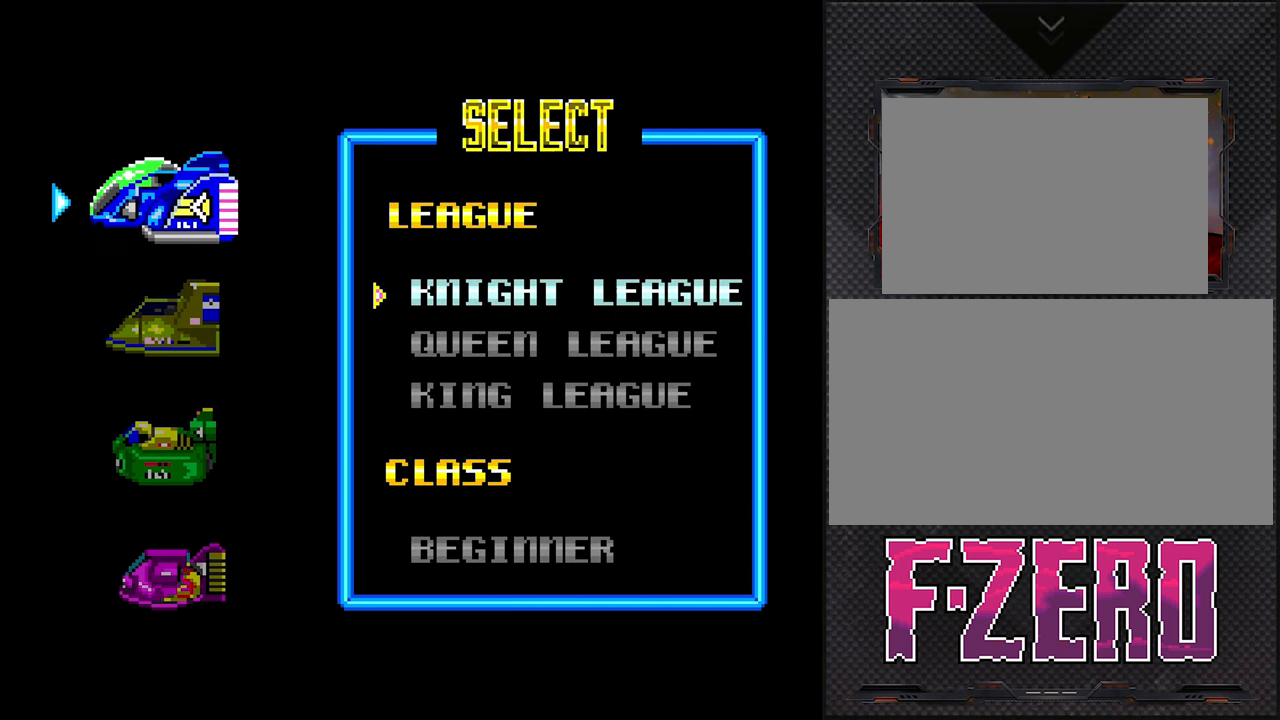
{"buttons": [], "events": [[67, "DPAD_DOWN", "up"]]}
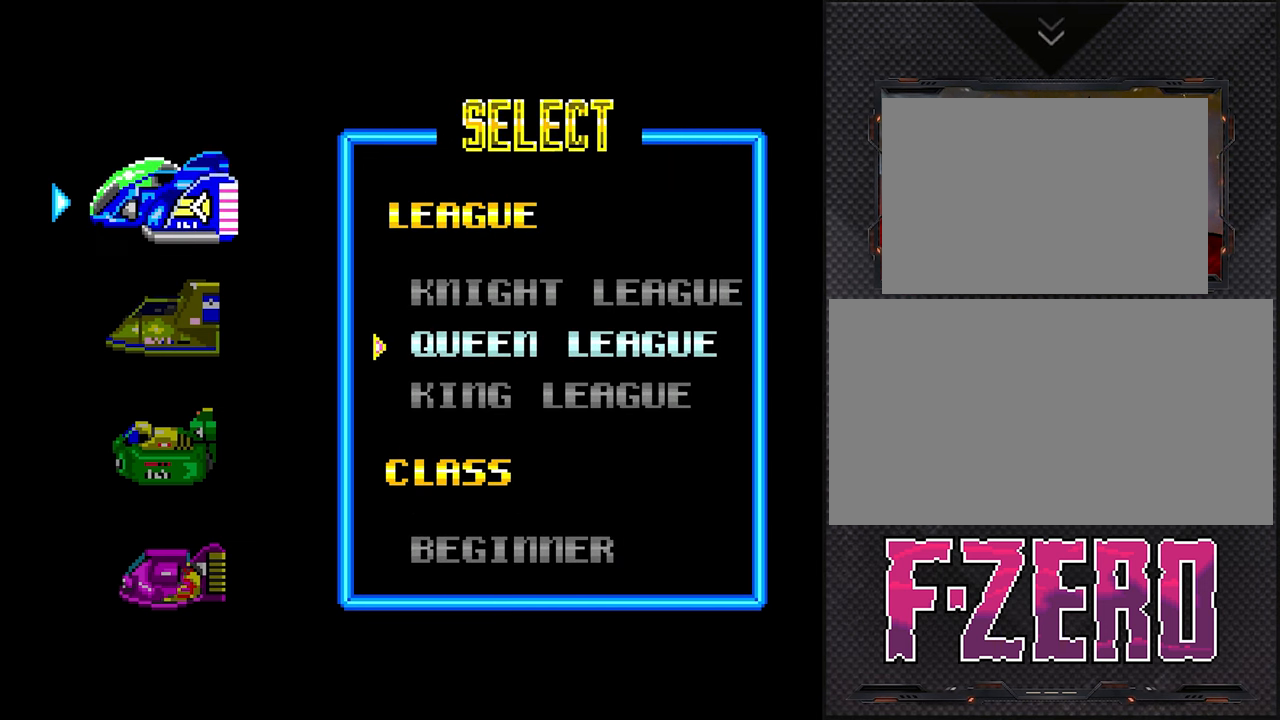
{"buttons": ["DPAD_DOWN"], "events": [[500, "DPAD_DOWN", "down"]]}
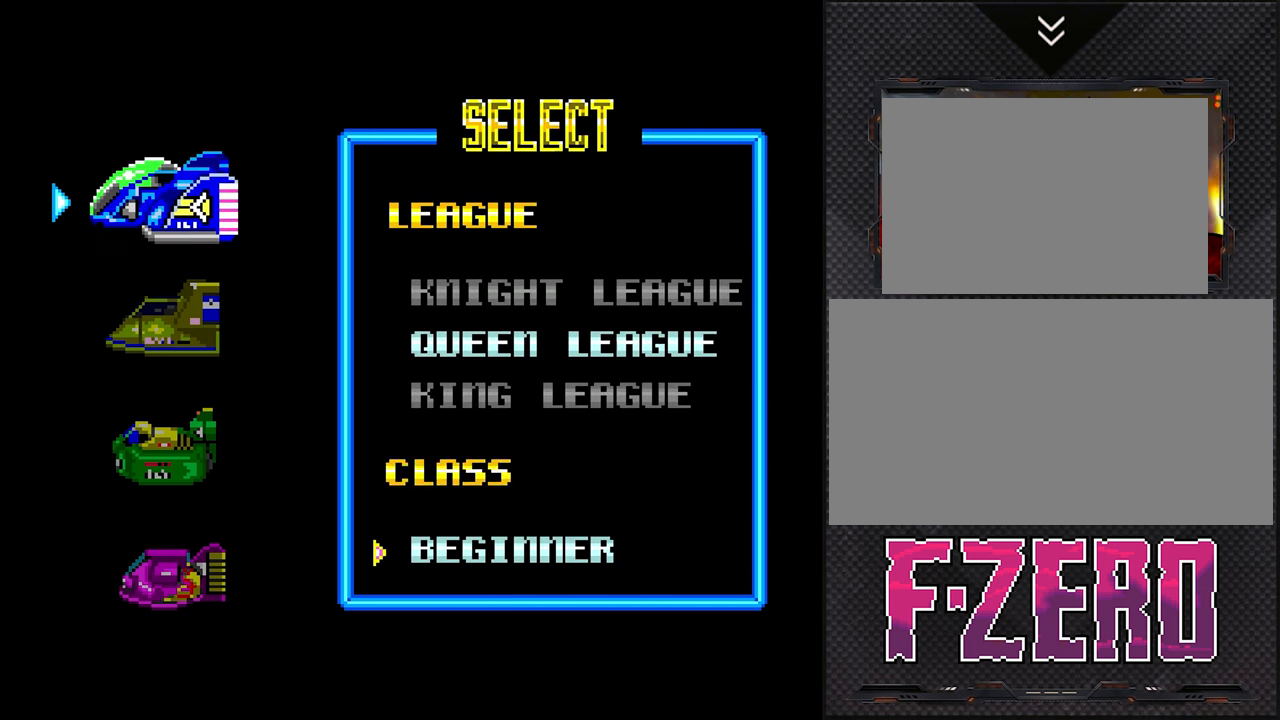
{"buttons": [], "events": [[100, "DPAD_DOWN", "up"], [184, "DPAD_DOWN", "down"], [267, "DPAD_DOWN", "up"], [334, "DPAD_DOWN", "down"], [450, "DPAD_DOWN", "up"]]}
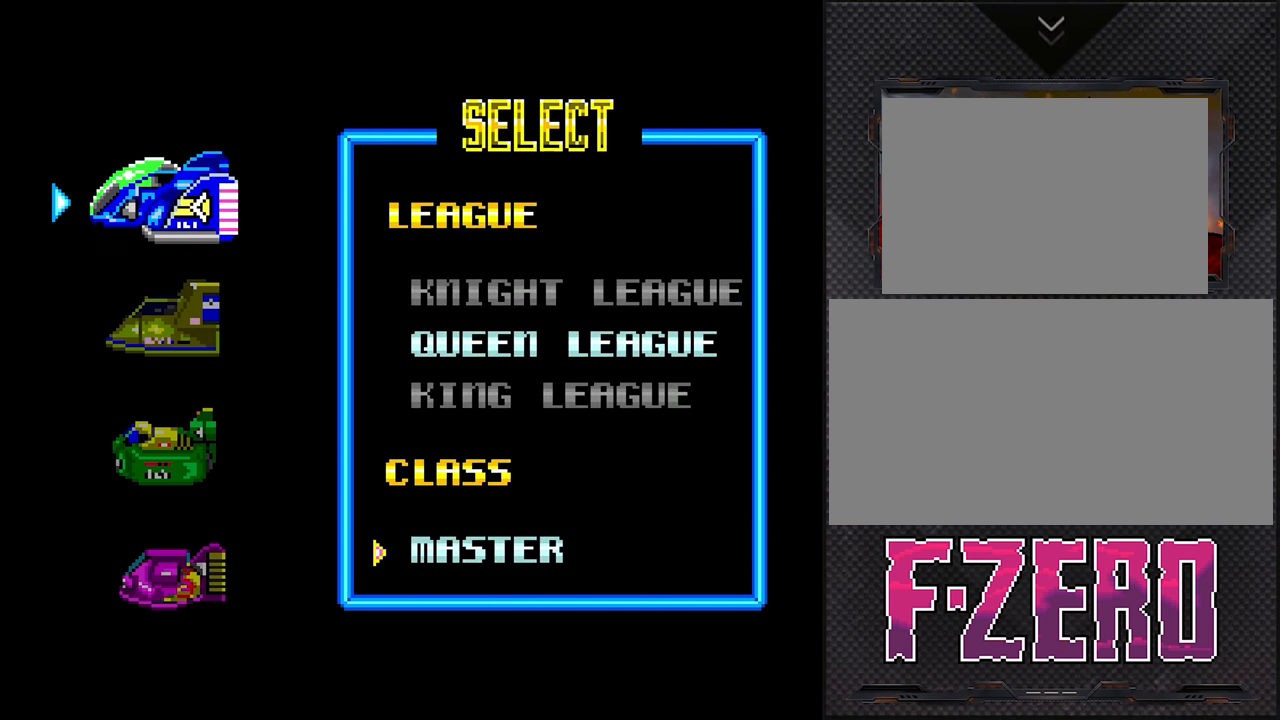
{"buttons": [], "events": [[167, "DPAD_DOWN", "down"], [267, "DPAD_DOWN", "up"]]}